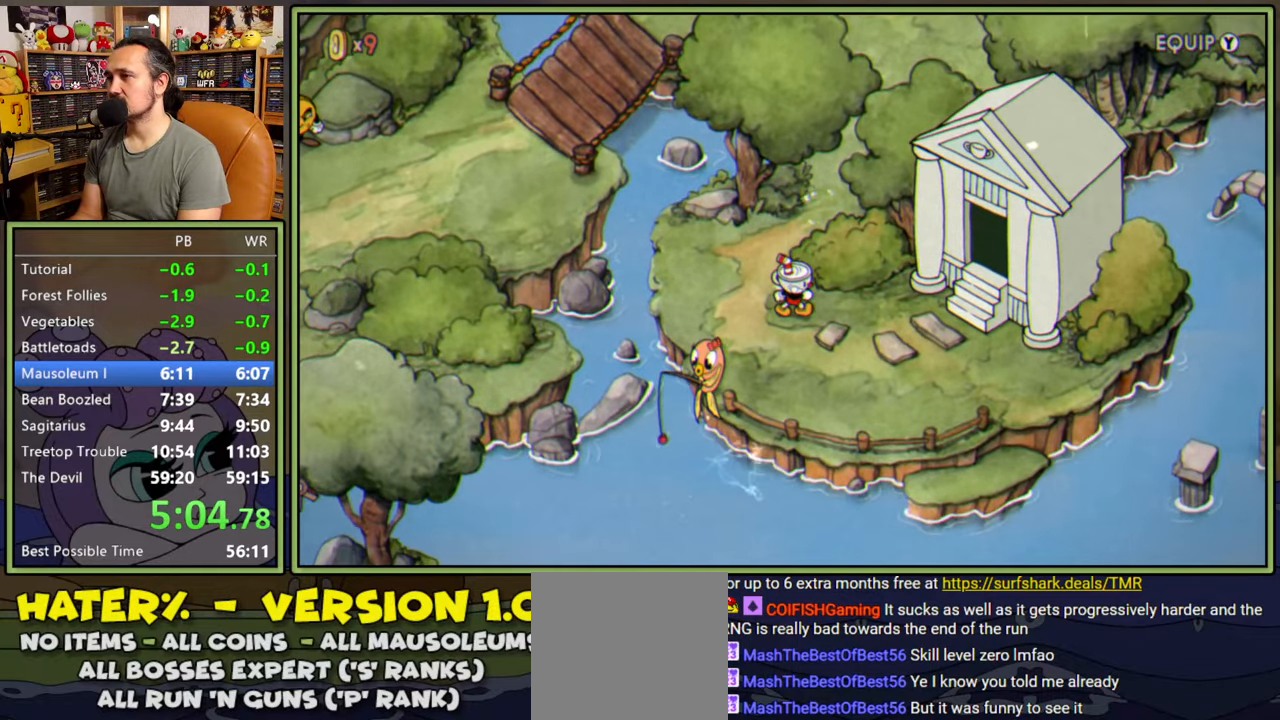
Gameplay with a controller (Xbox layout); each line is a JSON object with the inputs held at the frame after it. "events" lists button and stick changes between this image and that frame as [ms after this image, input, new state], when the widget could be followed in between. Not read: left_stick.
{"buttons": ["DPAD_RIGHT"], "right_stick": "center", "events": []}
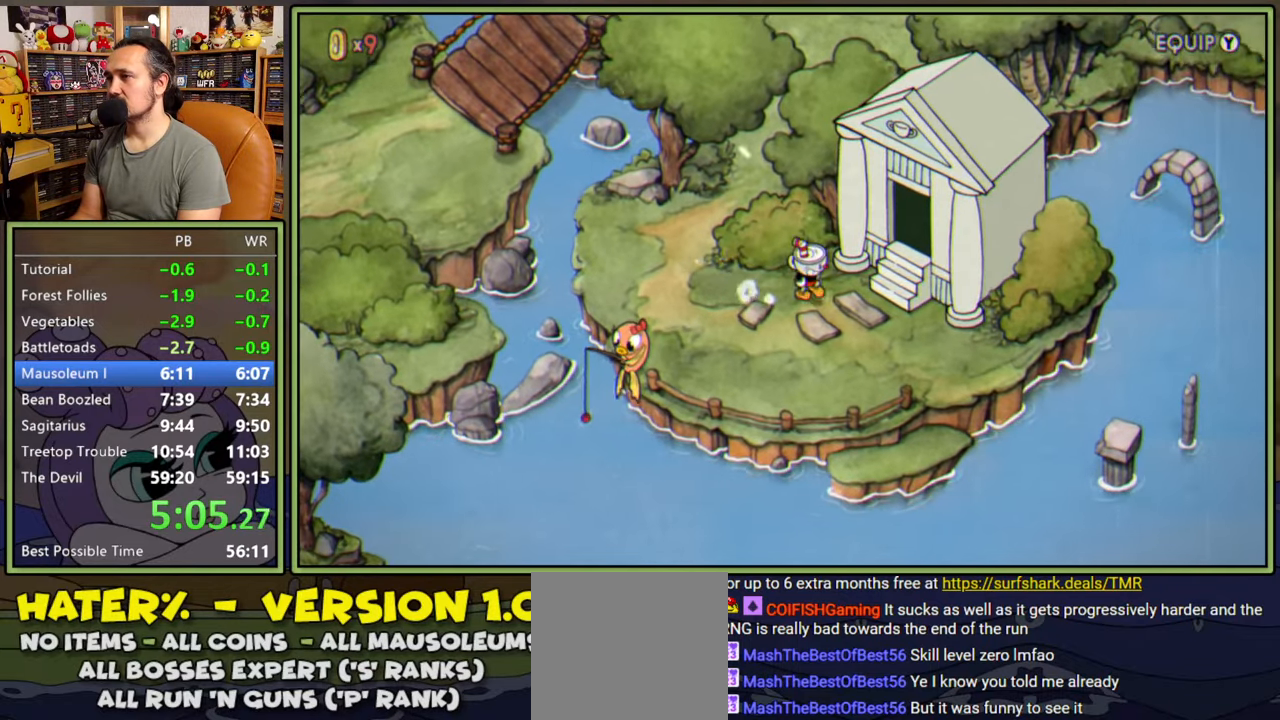
{"buttons": [], "right_stick": "center", "events": [[200, "A", "down"], [234, "DPAD_RIGHT", "up"], [284, "A", "up"], [334, "A", "down"], [400, "A", "up"], [450, "A", "down"], [500, "A", "up"]]}
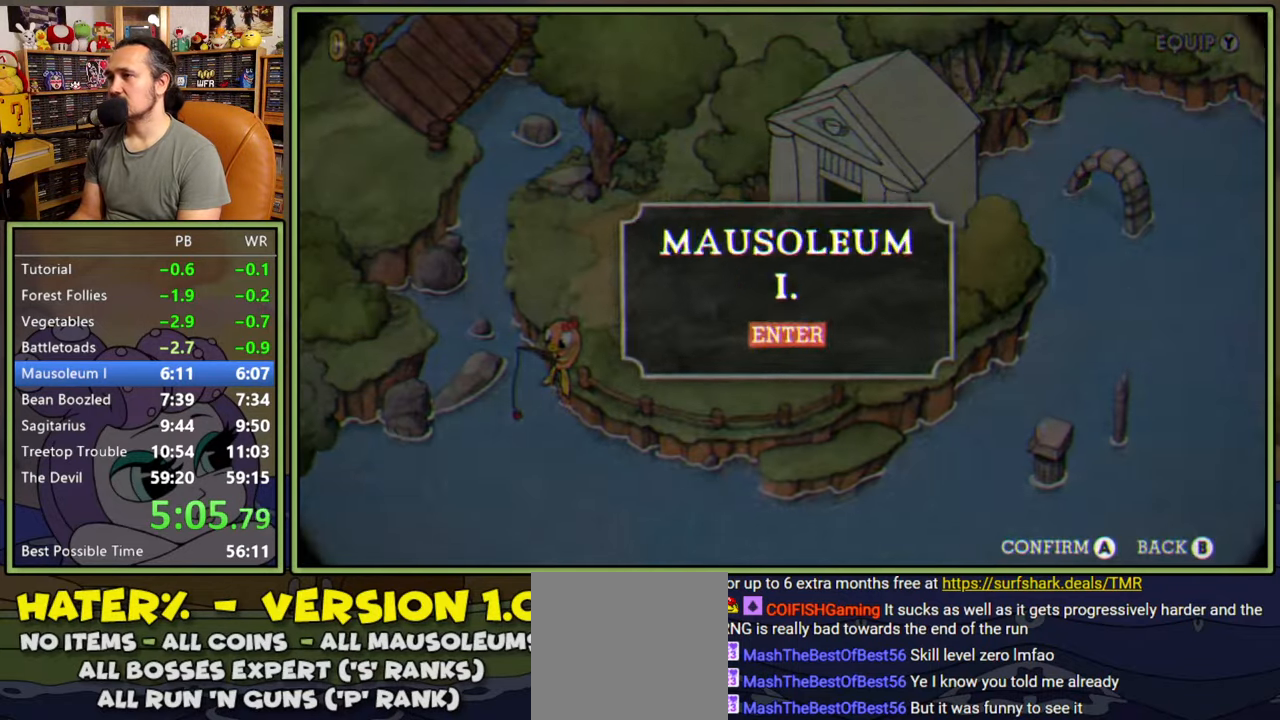
{"buttons": [], "right_stick": "center", "events": [[67, "A", "down"], [134, "A", "up"], [184, "A", "down"], [234, "A", "up"], [317, "A", "down"], [334, "A", "up"], [417, "A", "down"], [467, "A", "up"]]}
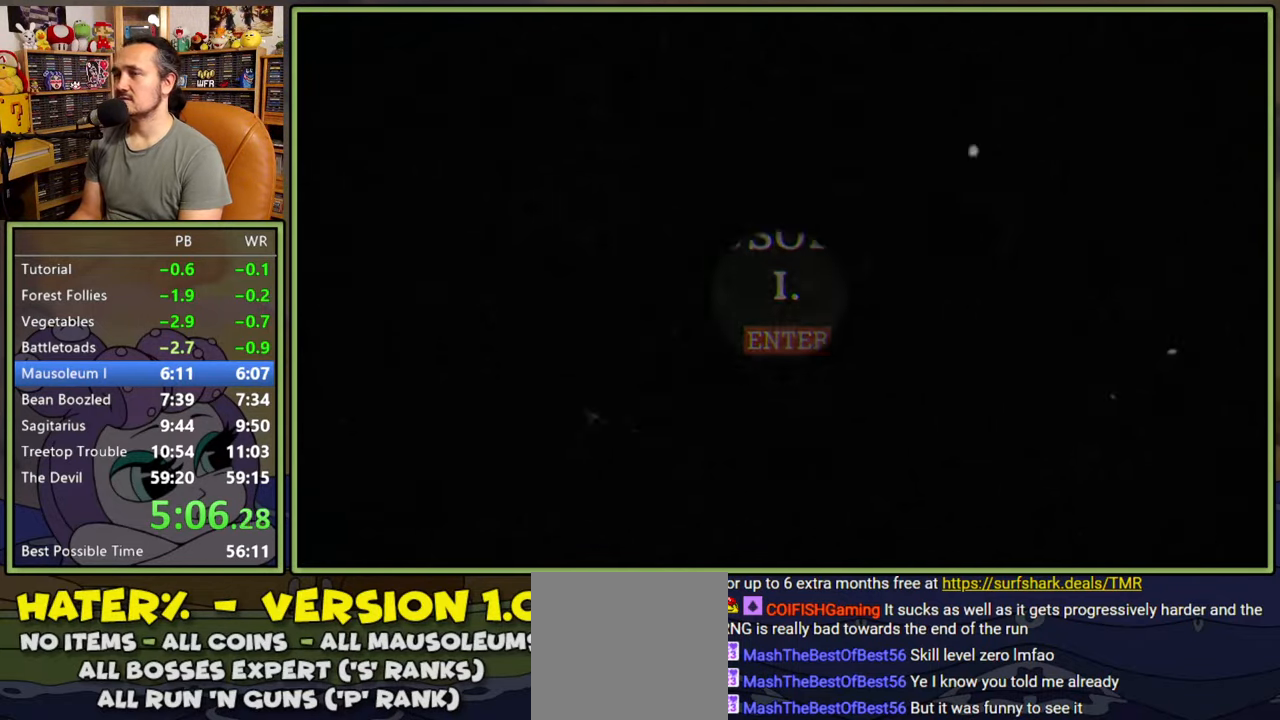
{"buttons": [], "right_stick": "center", "events": [[34, "A", "down"], [67, "A", "up"]]}
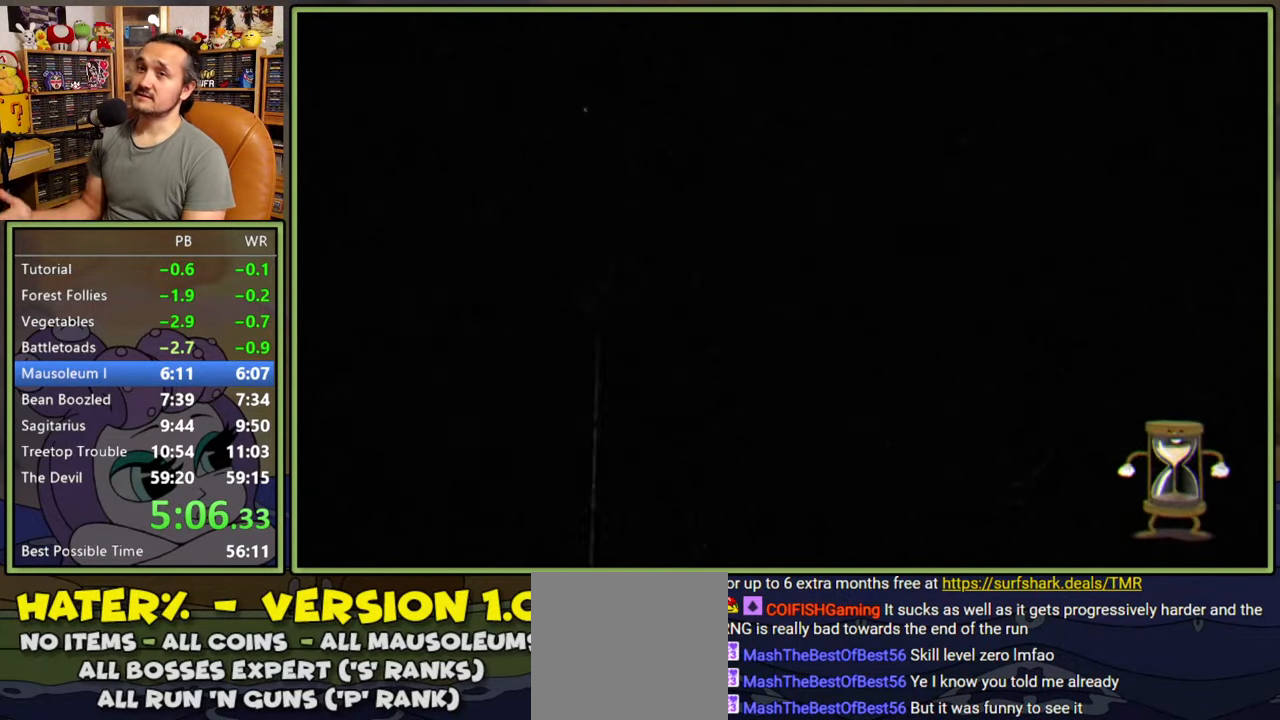
{"buttons": [], "right_stick": "center", "events": []}
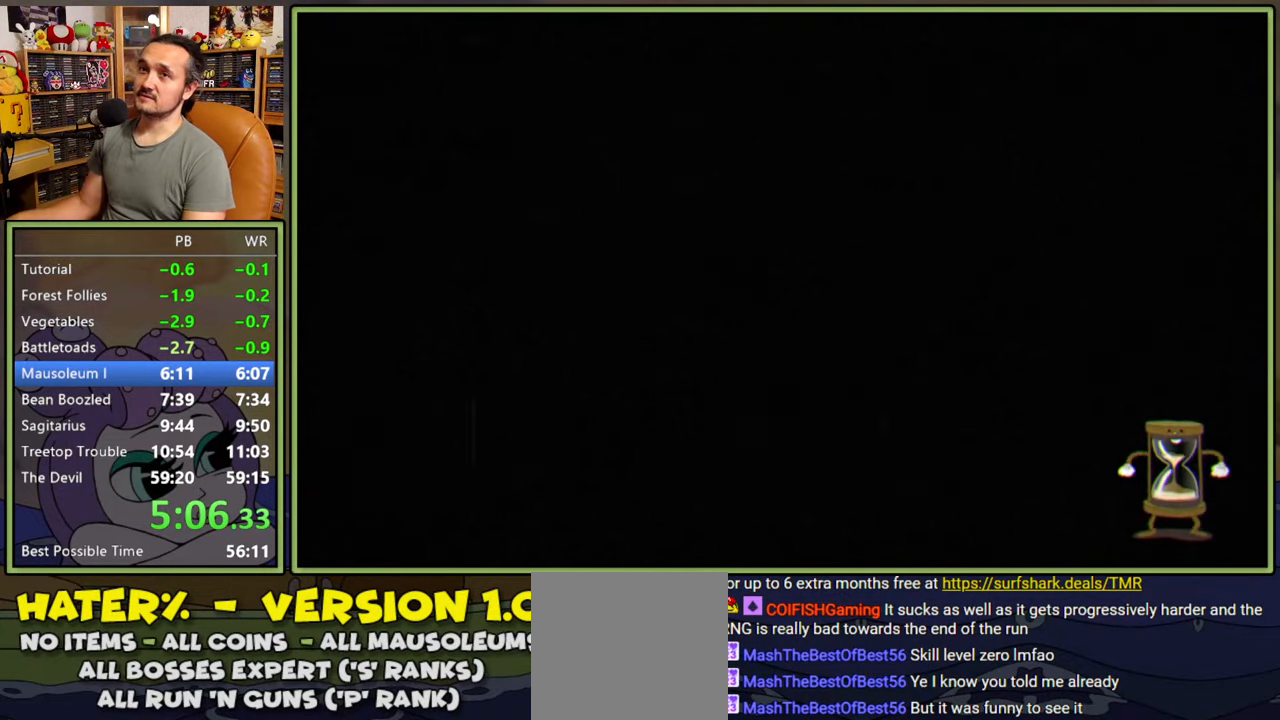
{"buttons": [], "right_stick": "center", "events": []}
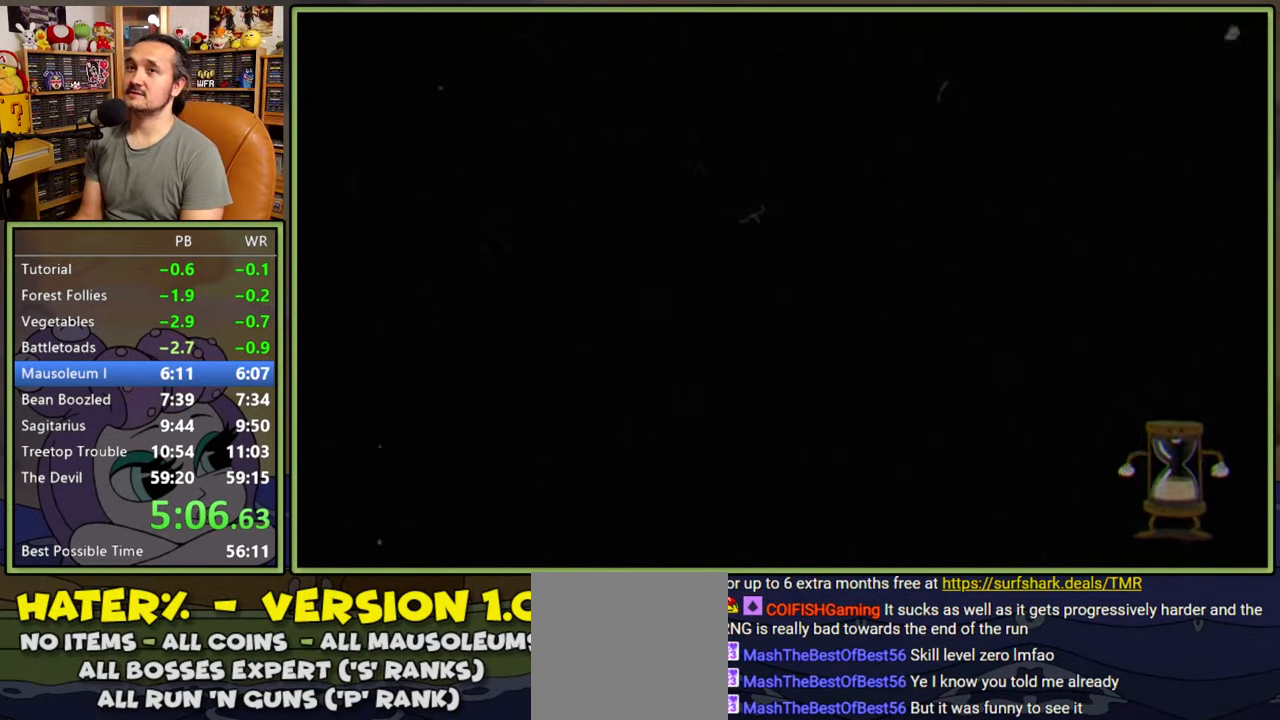
{"buttons": [], "right_stick": "center", "events": []}
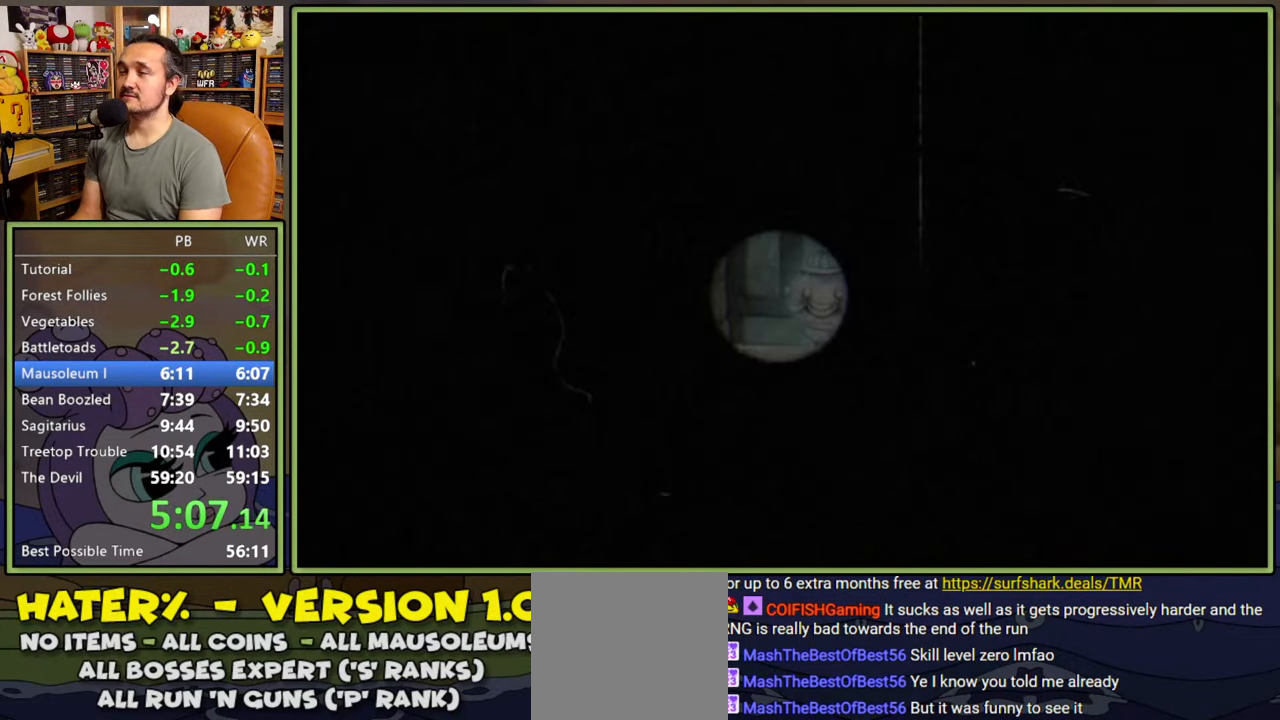
{"buttons": [], "right_stick": "center", "events": []}
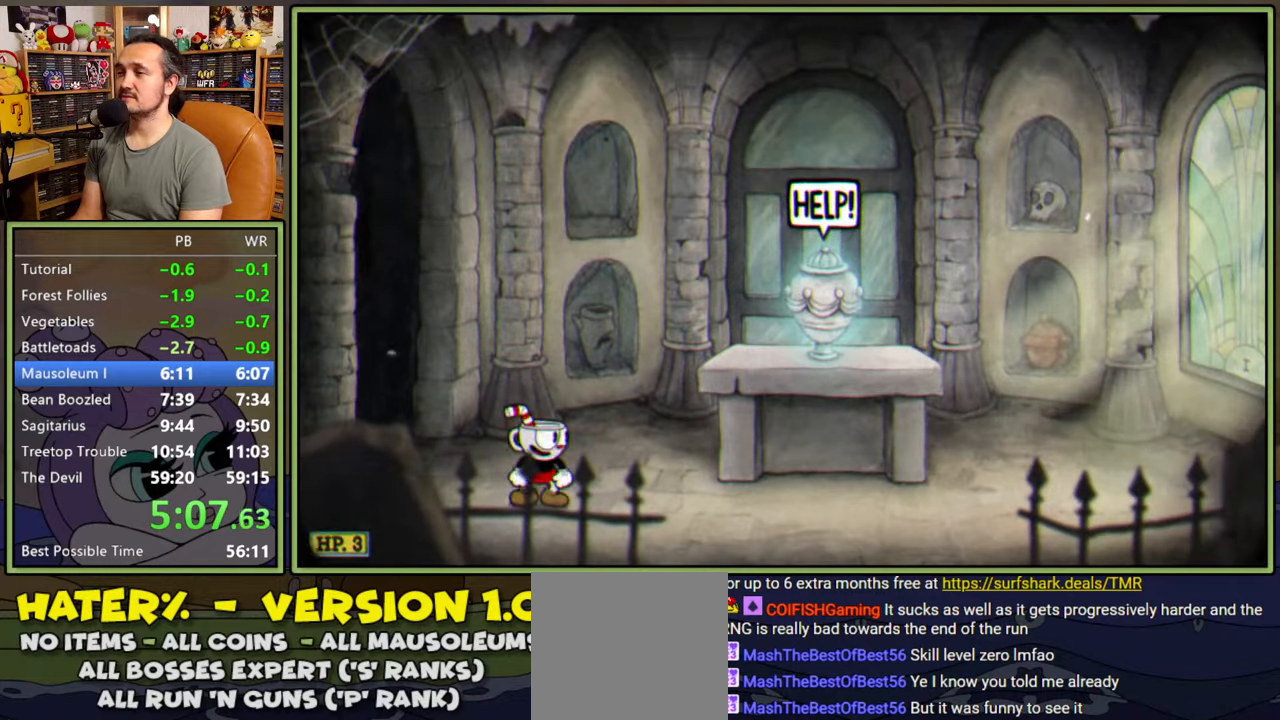
{"buttons": ["DPAD_RIGHT"], "right_stick": "center", "events": [[84, "DPAD_RIGHT", "down"]]}
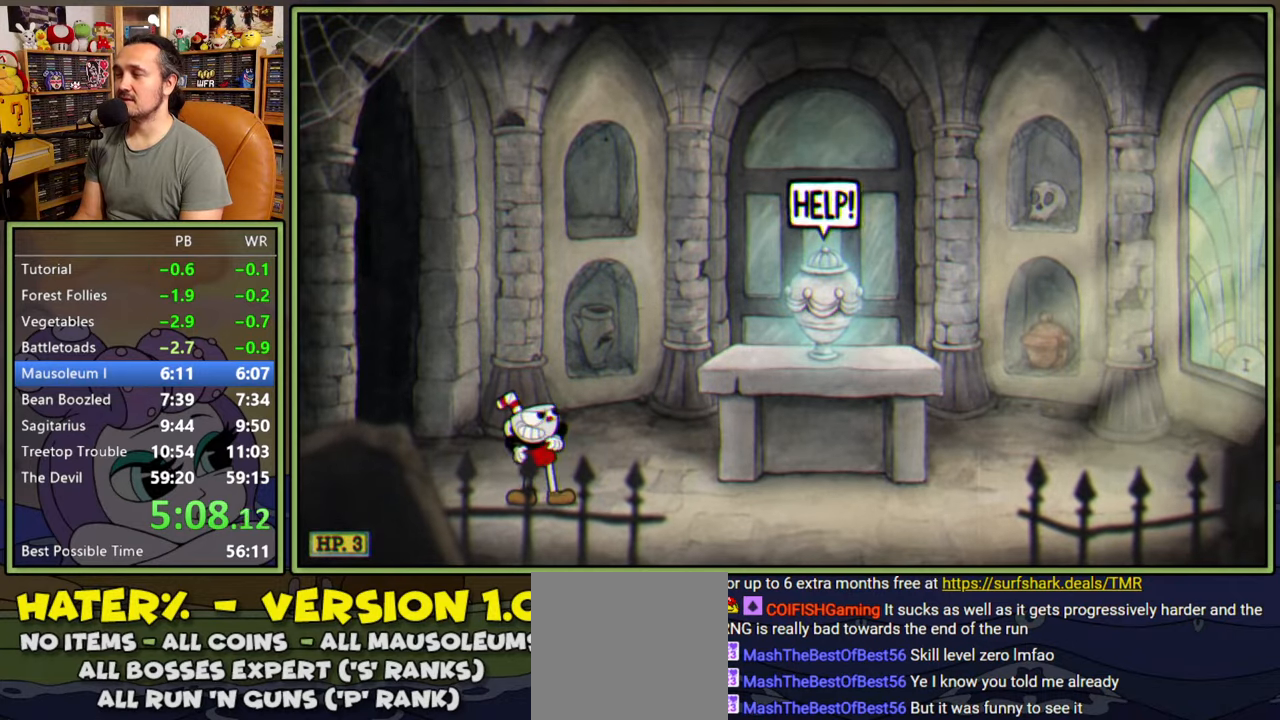
{"buttons": ["DPAD_RIGHT"], "right_stick": "center", "events": []}
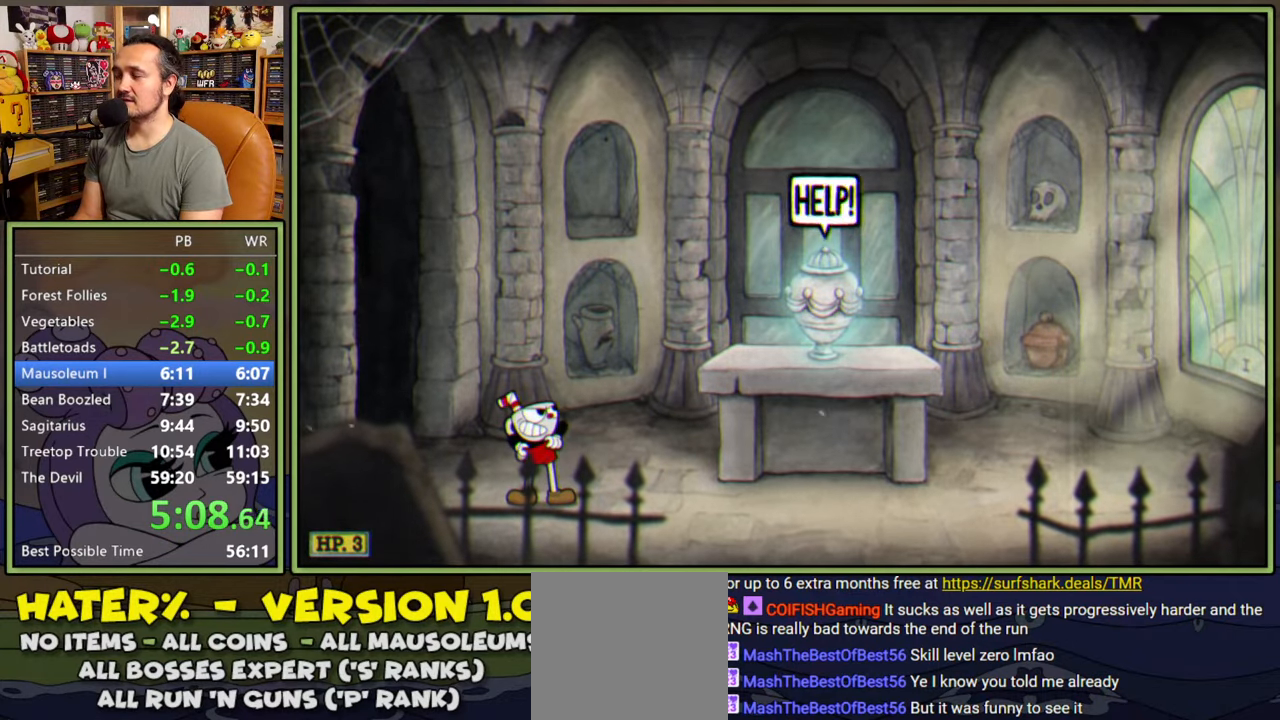
{"buttons": ["DPAD_RIGHT"], "right_stick": "center", "events": []}
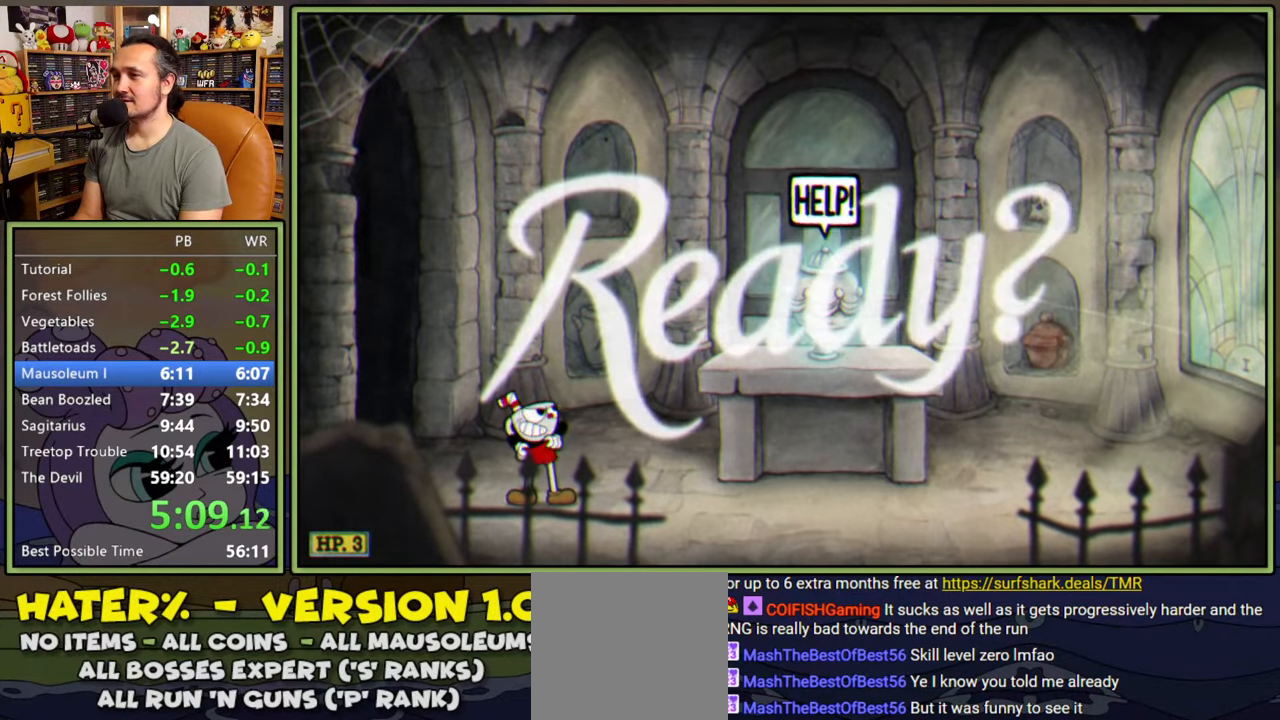
{"buttons": ["DPAD_RIGHT"], "right_stick": "center", "events": []}
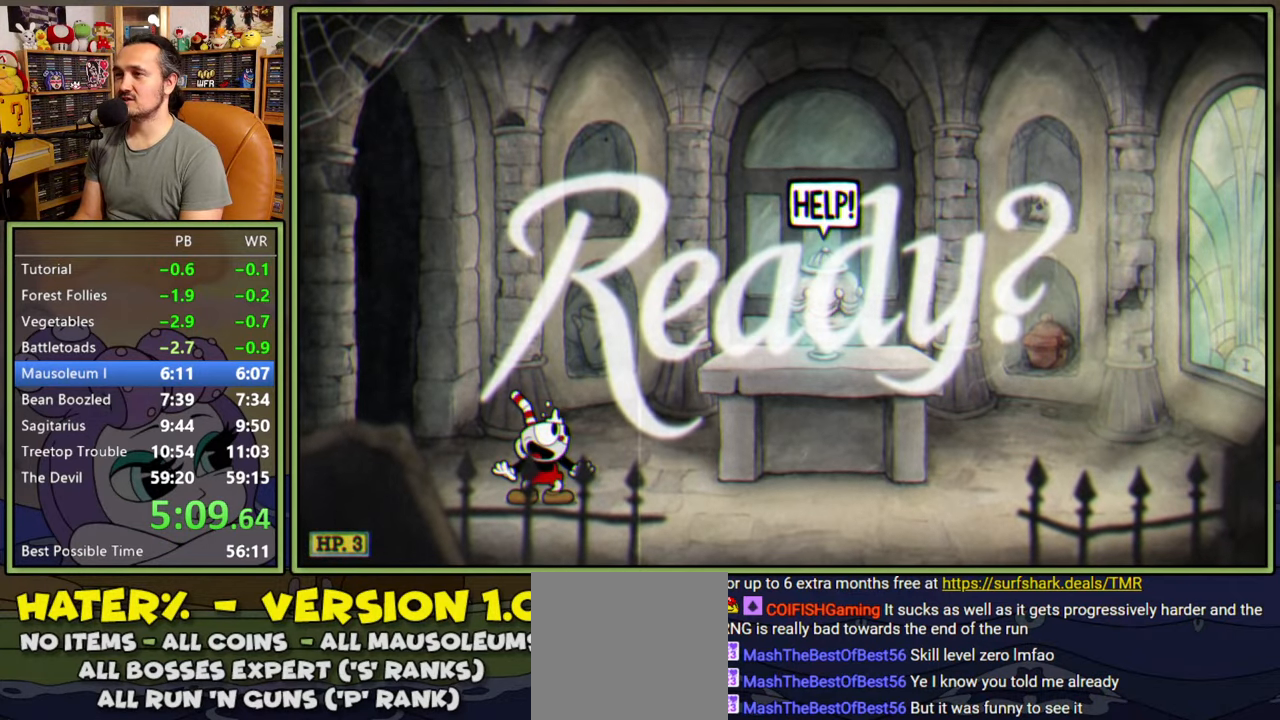
{"buttons": ["Y", "DPAD_RIGHT"], "right_stick": "center", "events": [[384, "Y", "down"]]}
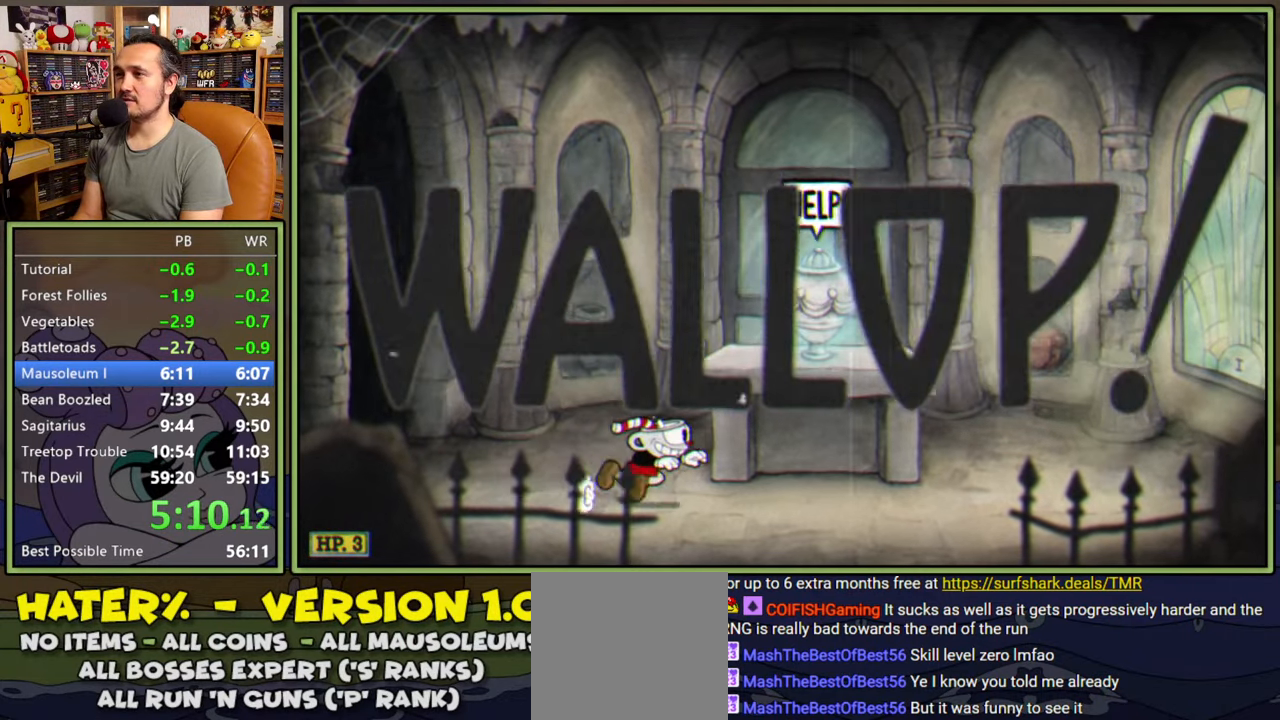
{"buttons": [], "right_stick": "center", "events": [[117, "Y", "up"], [184, "A", "down"], [234, "DPAD_RIGHT", "up"], [317, "A", "up"]]}
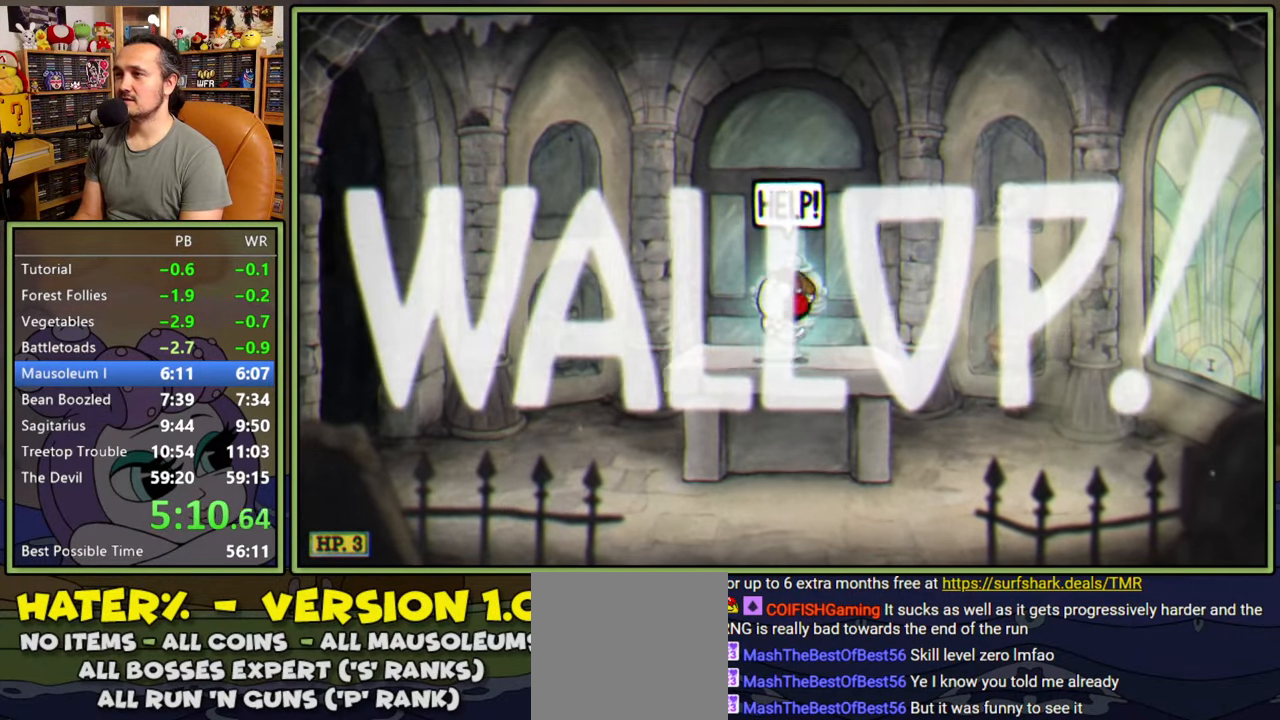
{"buttons": ["DPAD_RIGHT"], "right_stick": "center", "events": [[434, "DPAD_RIGHT", "down"]]}
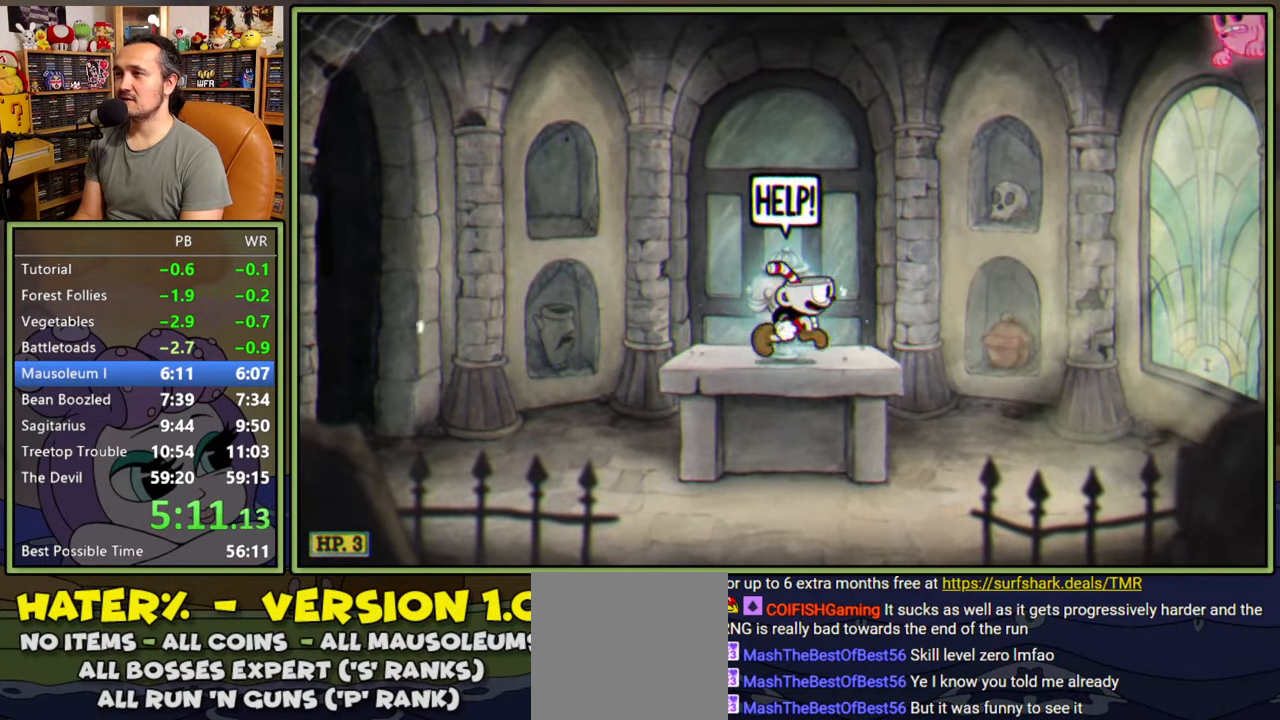
{"buttons": ["Y", "DPAD_RIGHT"], "right_stick": "center", "events": [[50, "A", "down"], [367, "Y", "down"], [450, "A", "up"]]}
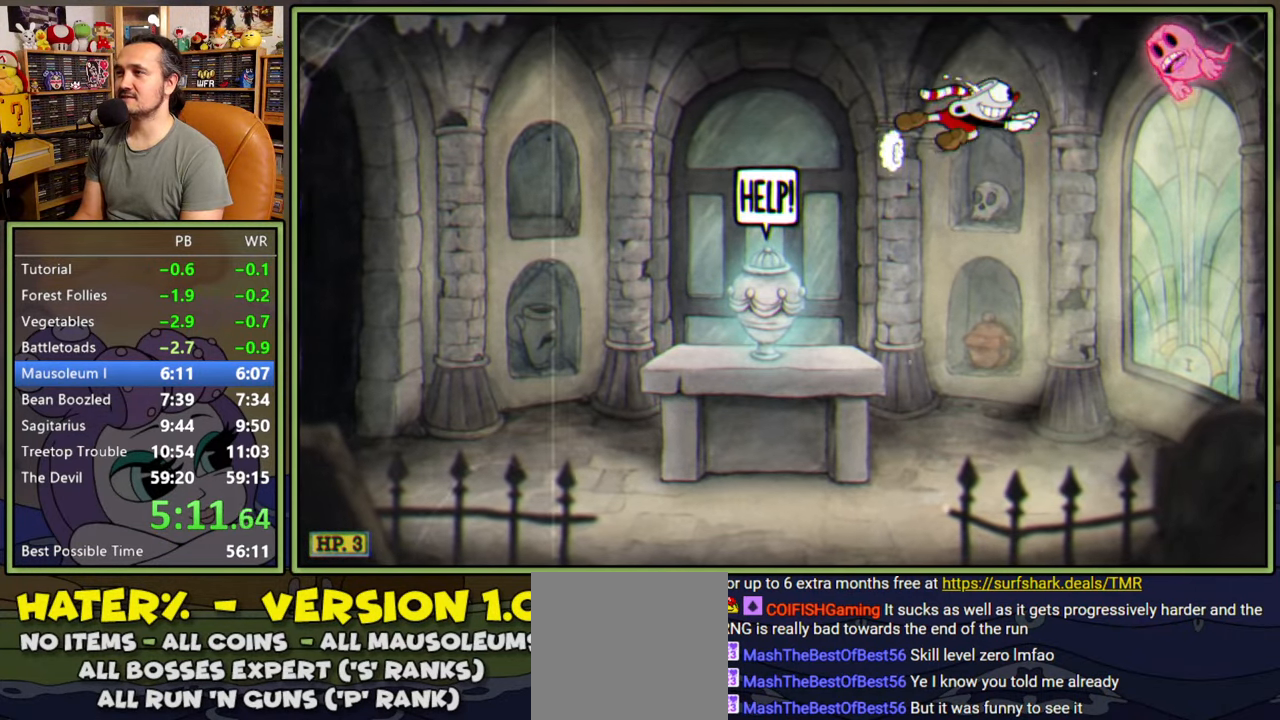
{"buttons": ["DPAD_LEFT"], "right_stick": "center", "events": [[84, "Y", "up"], [134, "A", "down"], [234, "DPAD_RIGHT", "up"], [400, "DPAD_LEFT", "down"], [434, "A", "up"]]}
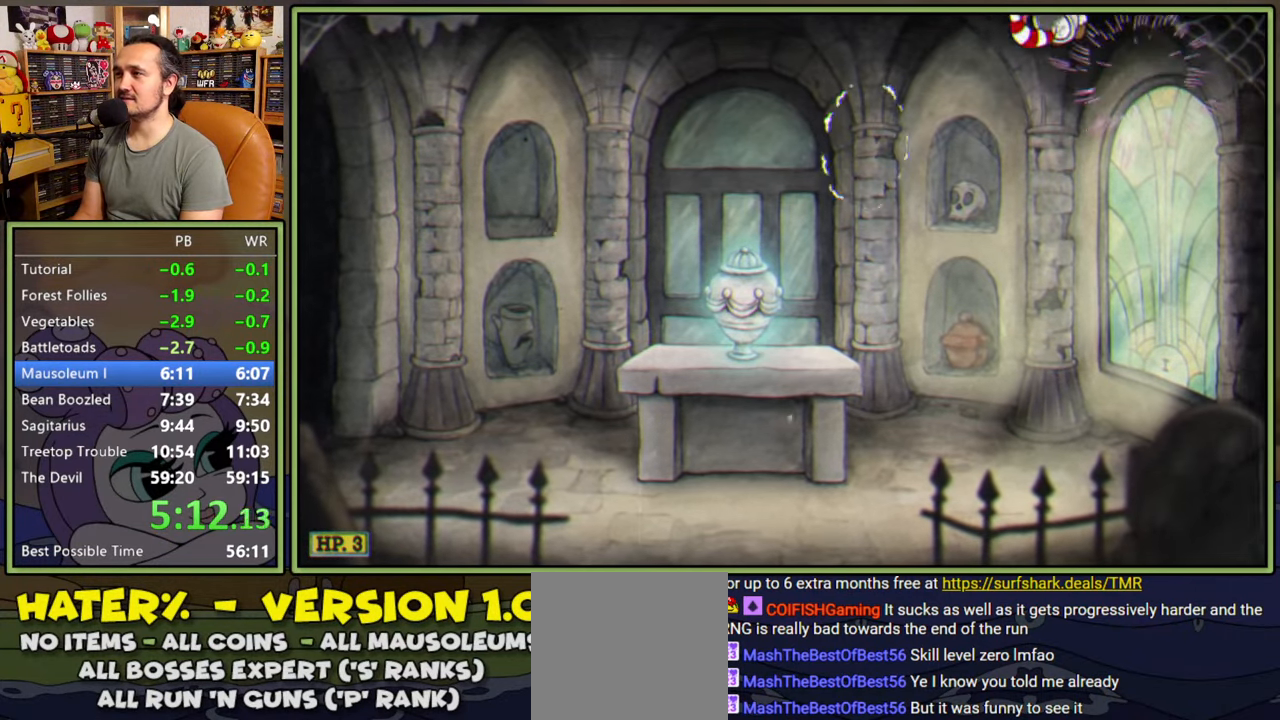
{"buttons": ["DPAD_LEFT"], "right_stick": "center", "events": []}
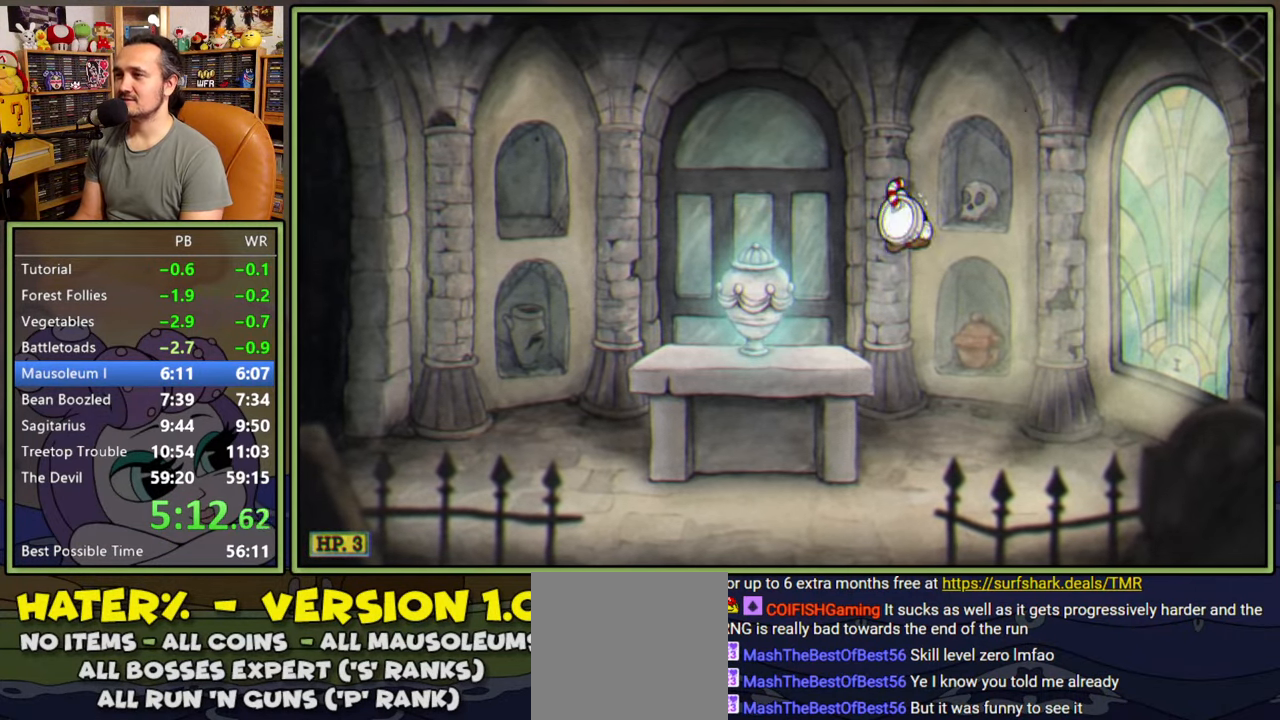
{"buttons": [], "right_stick": "center", "events": [[384, "DPAD_LEFT", "up"]]}
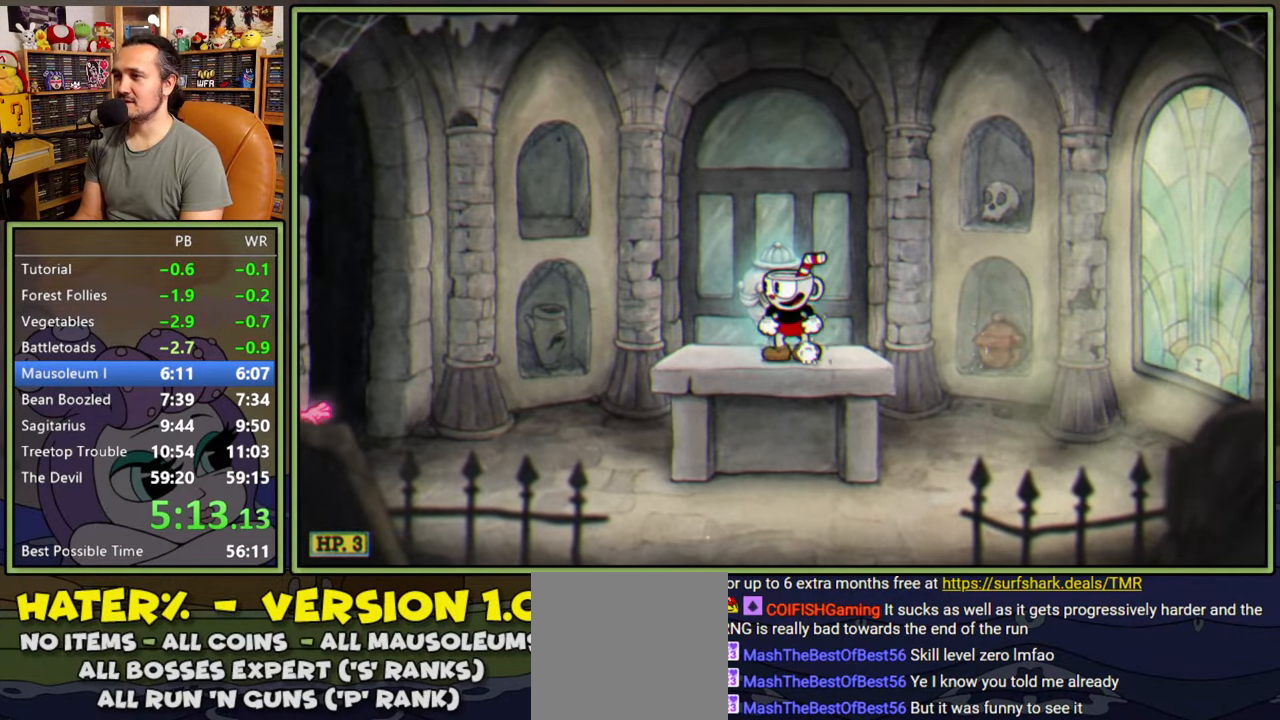
{"buttons": ["Y", "DPAD_LEFT"], "right_stick": "center", "events": [[167, "DPAD_LEFT", "down"], [467, "Y", "down"]]}
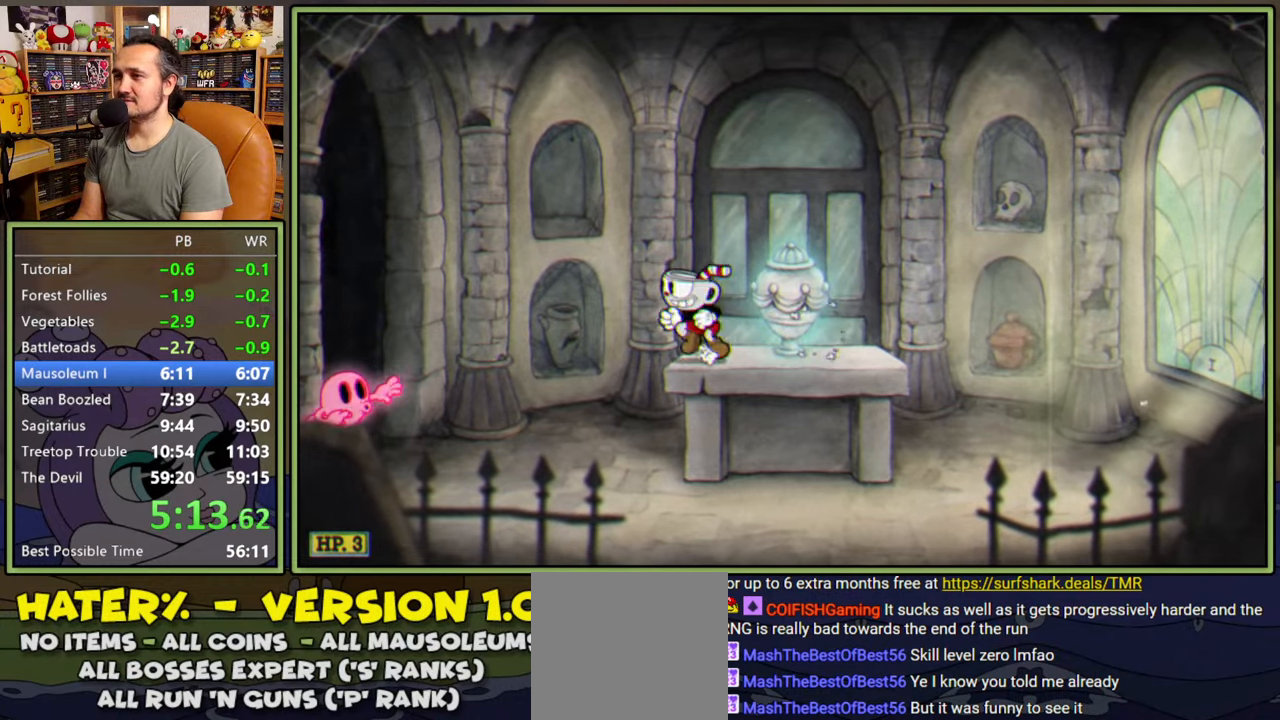
{"buttons": [], "right_stick": "center", "events": [[134, "Y", "up"], [334, "A", "down"], [434, "DPAD_LEFT", "up"], [467, "A", "up"]]}
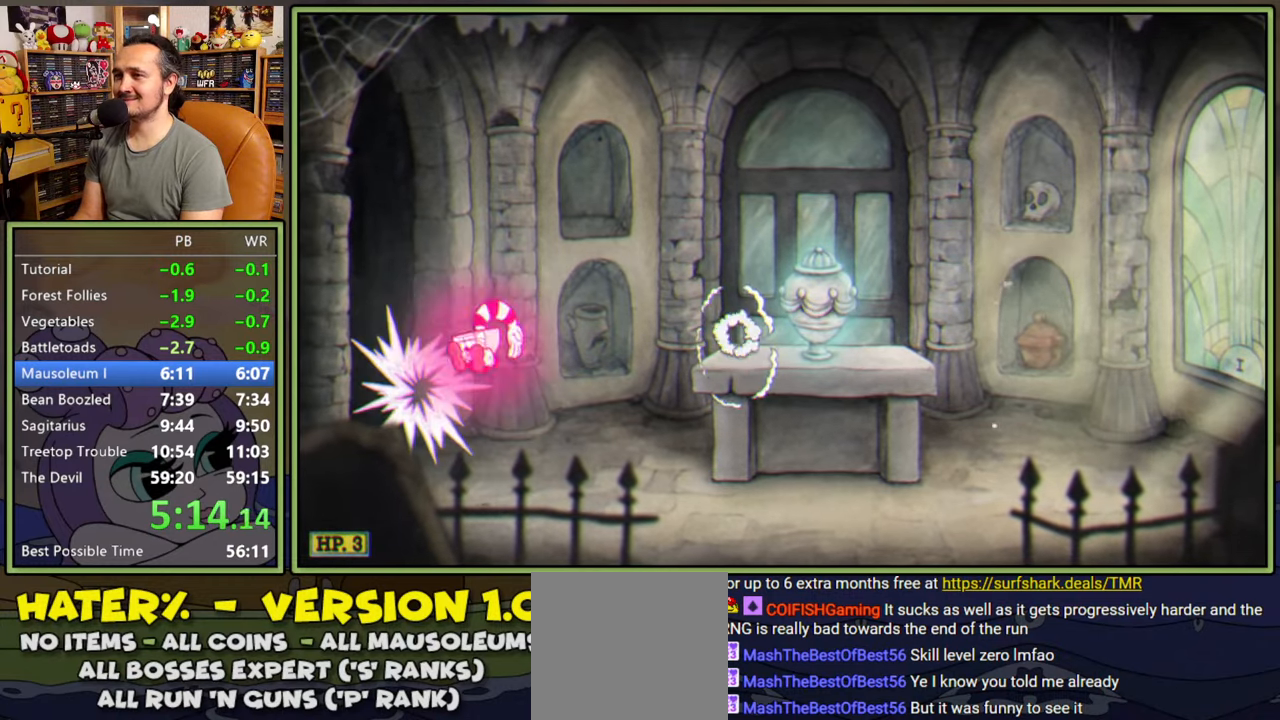
{"buttons": ["DPAD_RIGHT"], "right_stick": "center", "events": [[50, "DPAD_RIGHT", "down"]]}
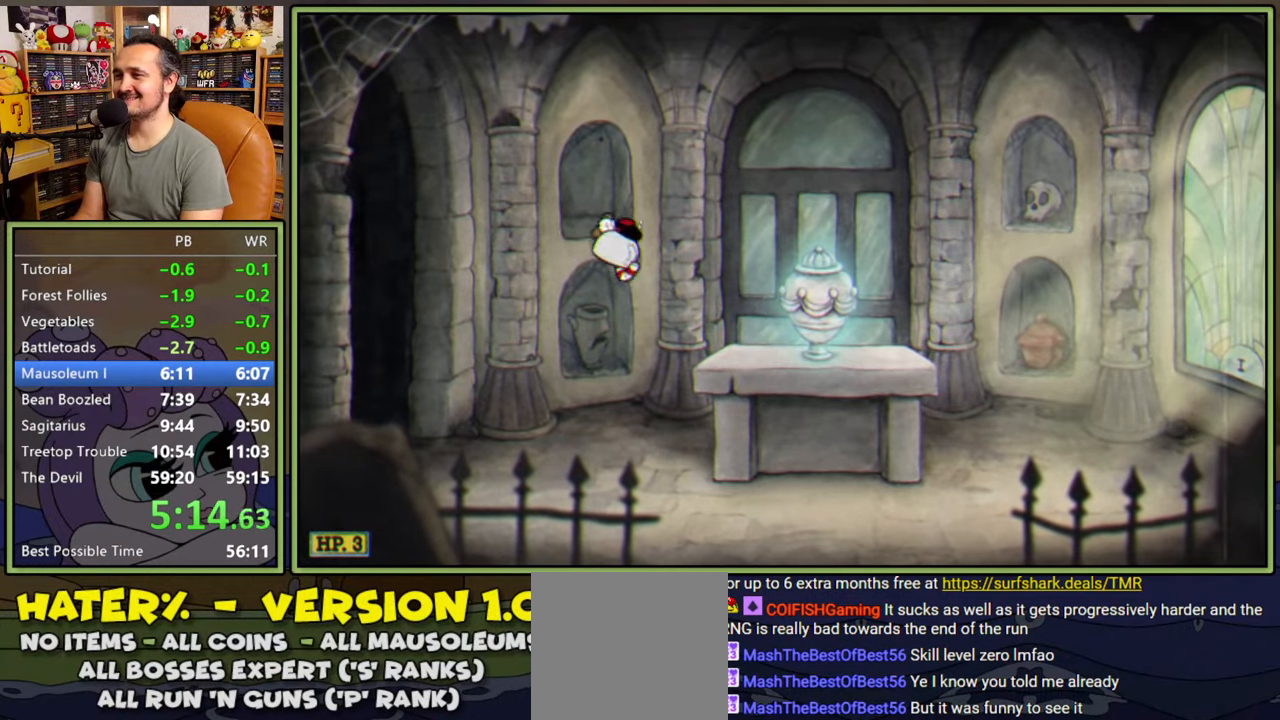
{"buttons": ["DPAD_RIGHT"], "right_stick": "center", "events": [[250, "A", "down"], [367, "A", "up"]]}